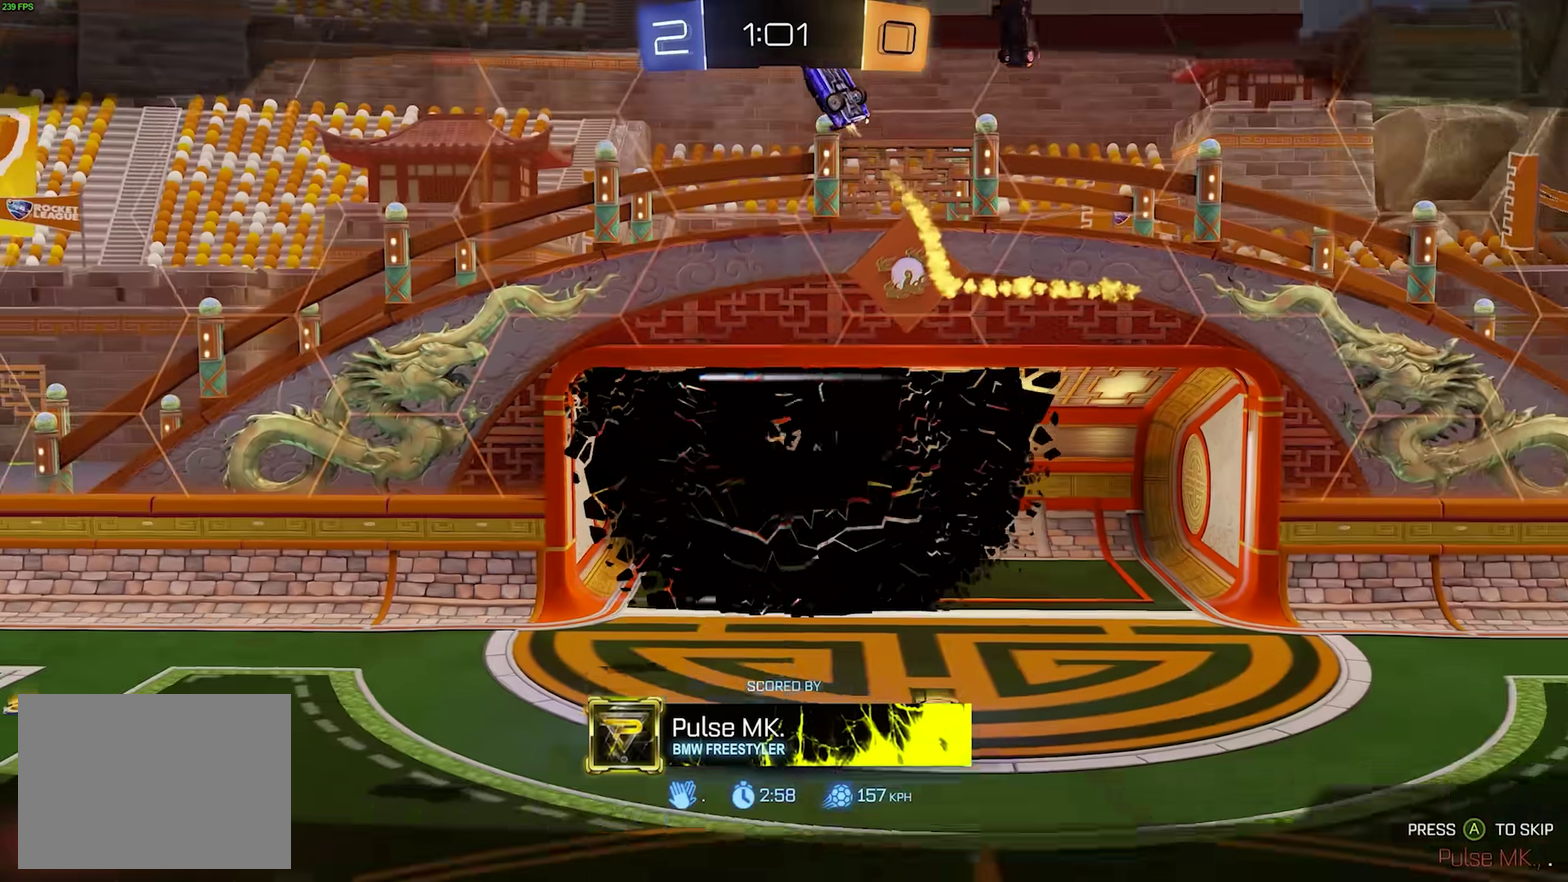
Gameplay with a controller (PlayStation layout); each line is a JSON object with the inputs held at the frame after it. "events" lists button and stick changes between this image and that frame as [ms after this image, input, new state], when the widget could be followed in between. Not read: CIRCLE L1 L3 R3 SQUARE TRIANGLE.
{"buttons": [], "left_stick": "center", "events": [[117, "L2", "down"], [250, "L2", "up"], [300, "L2", "down"], [350, "L2", "up"]]}
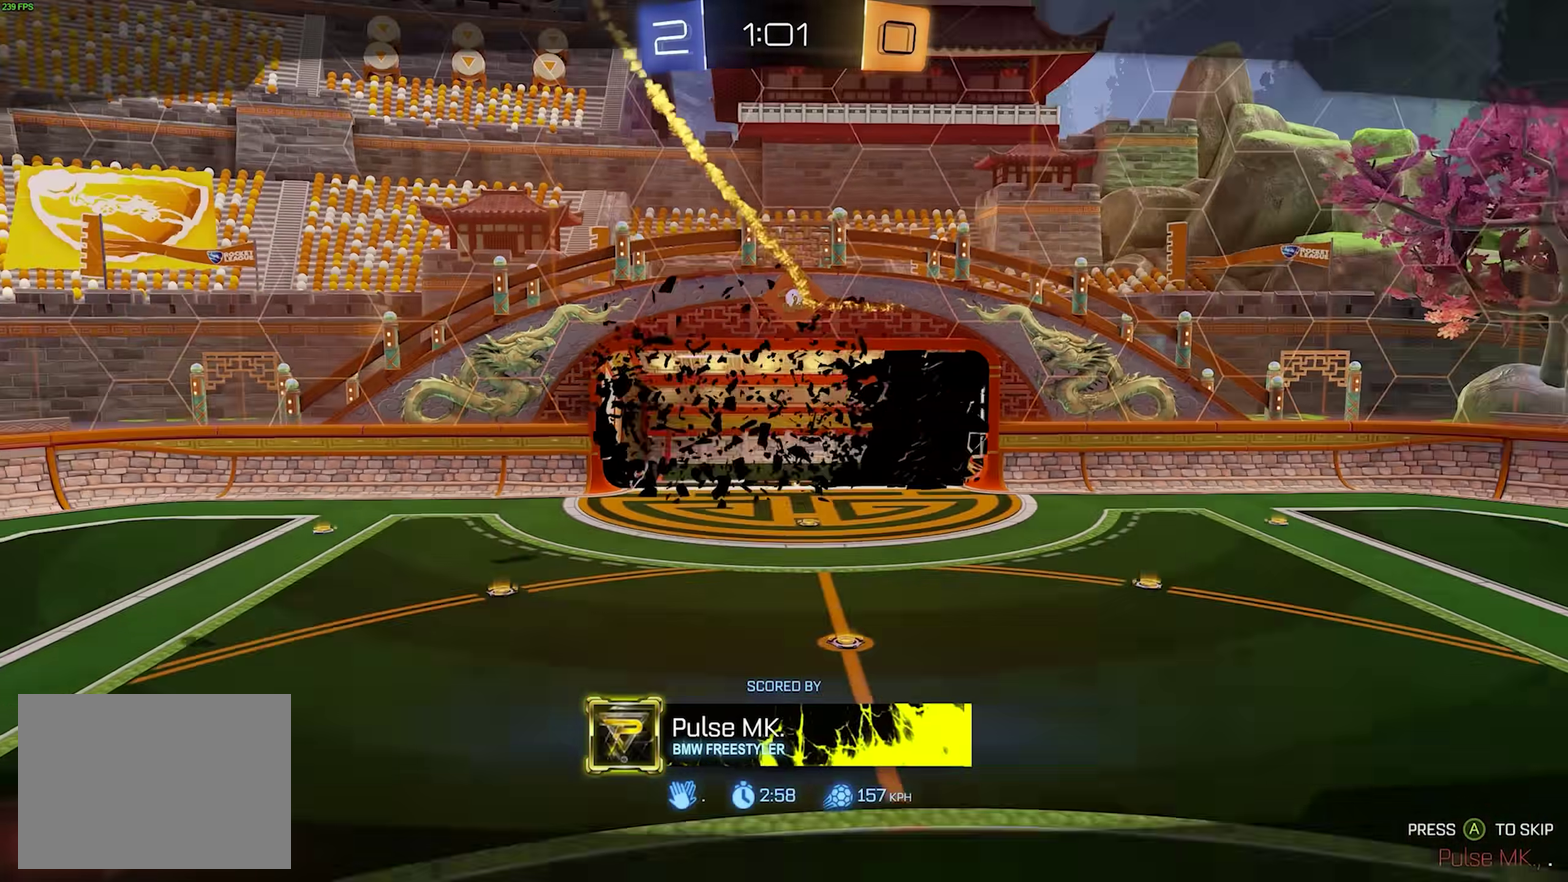
{"buttons": ["R2"], "left_stick": "right", "events": [[17, "R2", "down"], [17, "left_stick", "right"]]}
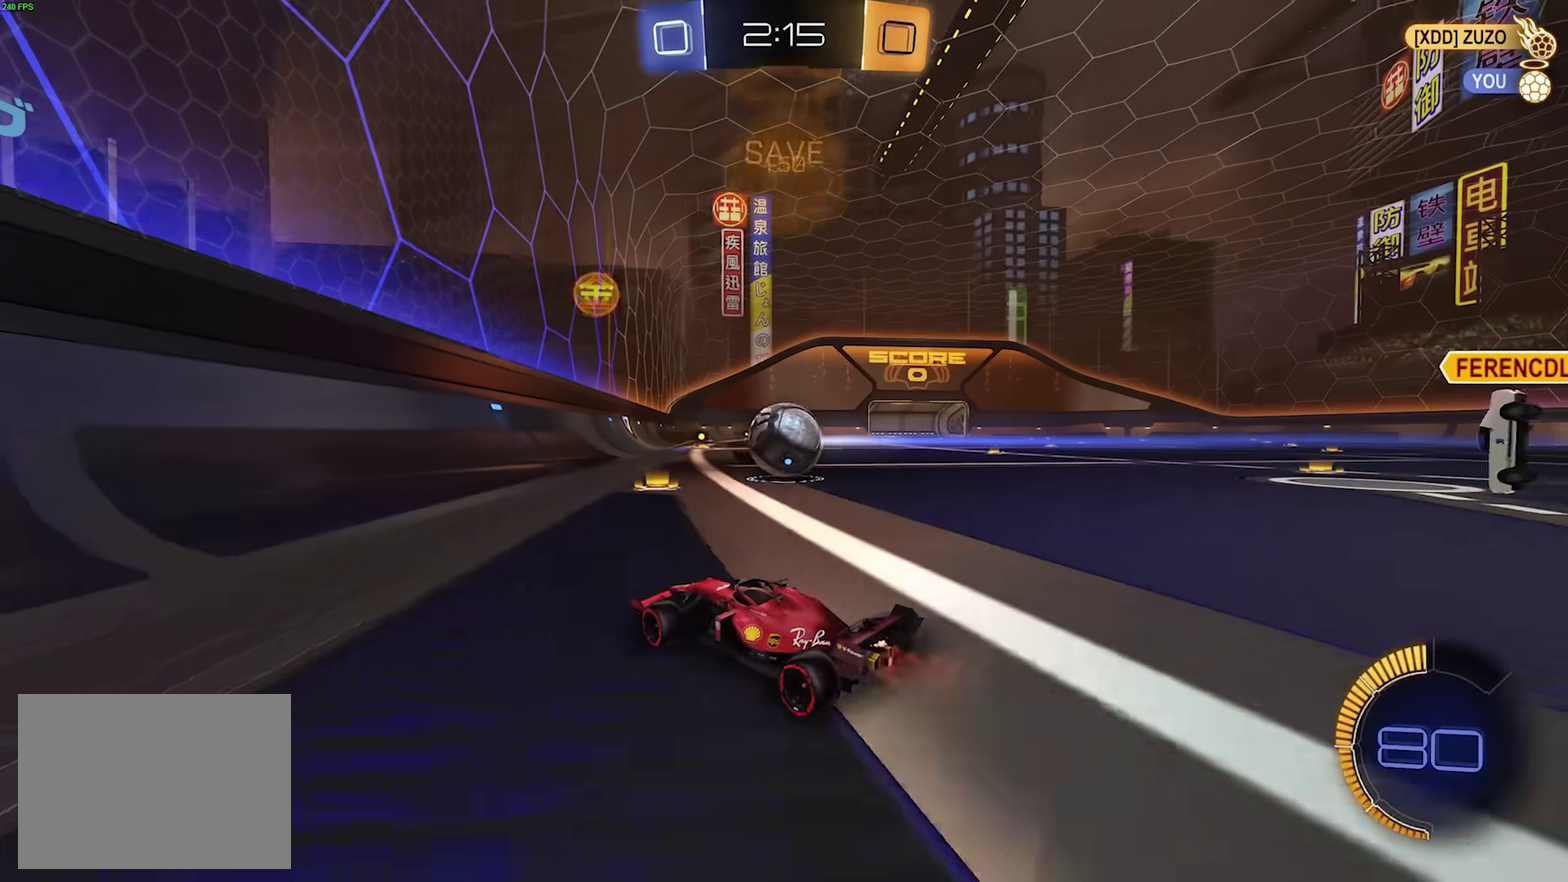
{"buttons": ["R1", "R2"], "left_stick": "center", "events": [[50, "R1", "down"], [117, "left_stick", "center"], [300, "left_stick", "left"], [483, "left_stick", "center"]]}
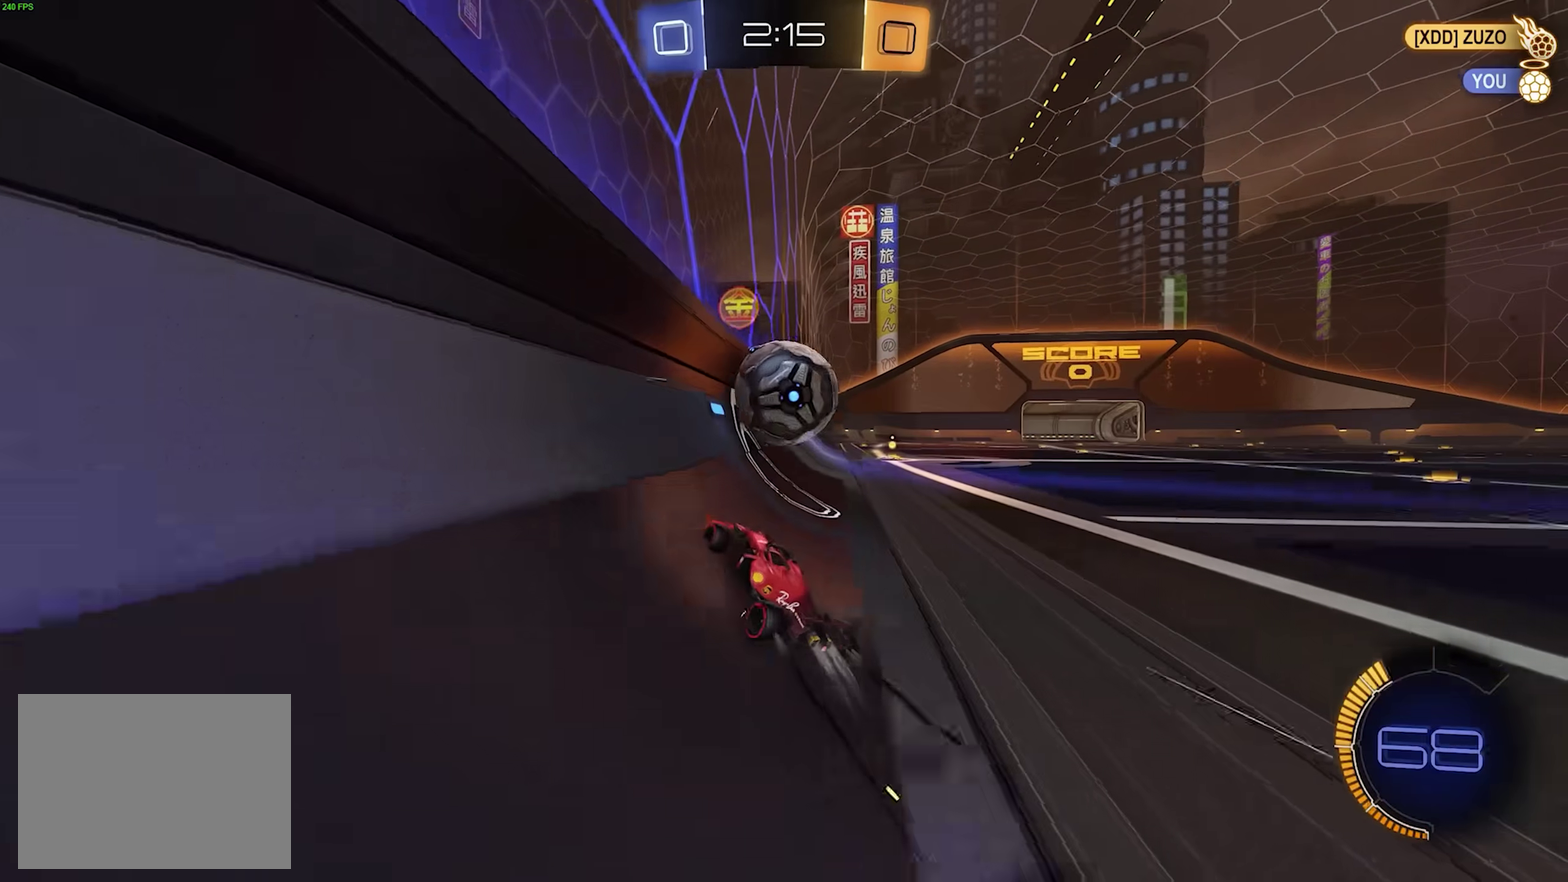
{"buttons": ["R1", "R2"], "left_stick": "left", "events": [[217, "CROSS", "down"], [217, "left_stick", "left"], [417, "CROSS", "up"]]}
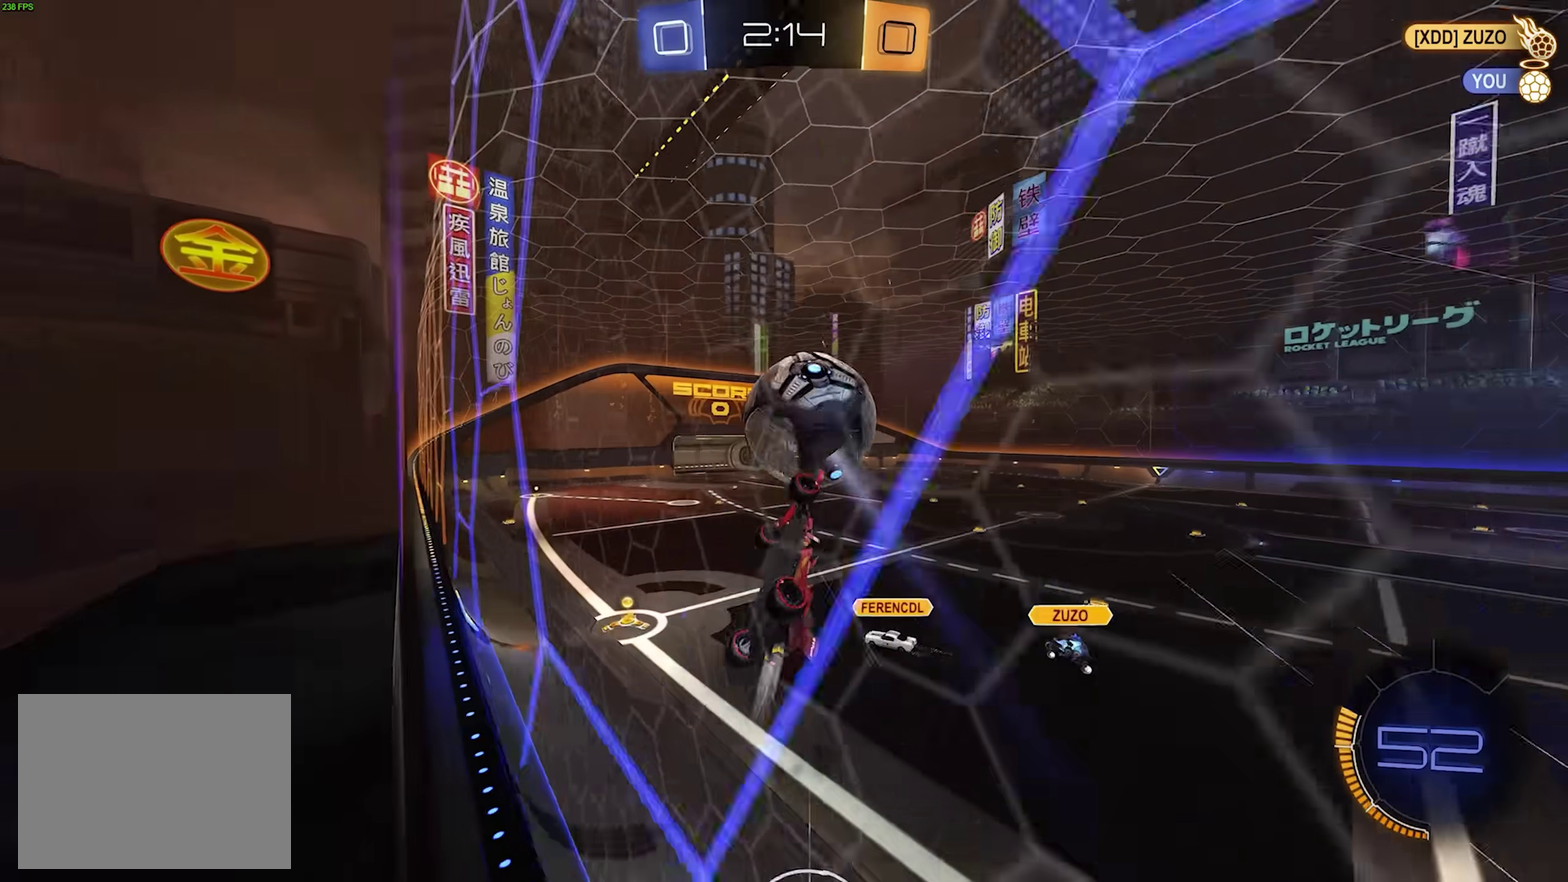
{"buttons": ["R2"], "left_stick": "up-left", "events": [[300, "left_stick", "up"], [350, "R1", "up"], [450, "left_stick", "up-left"]]}
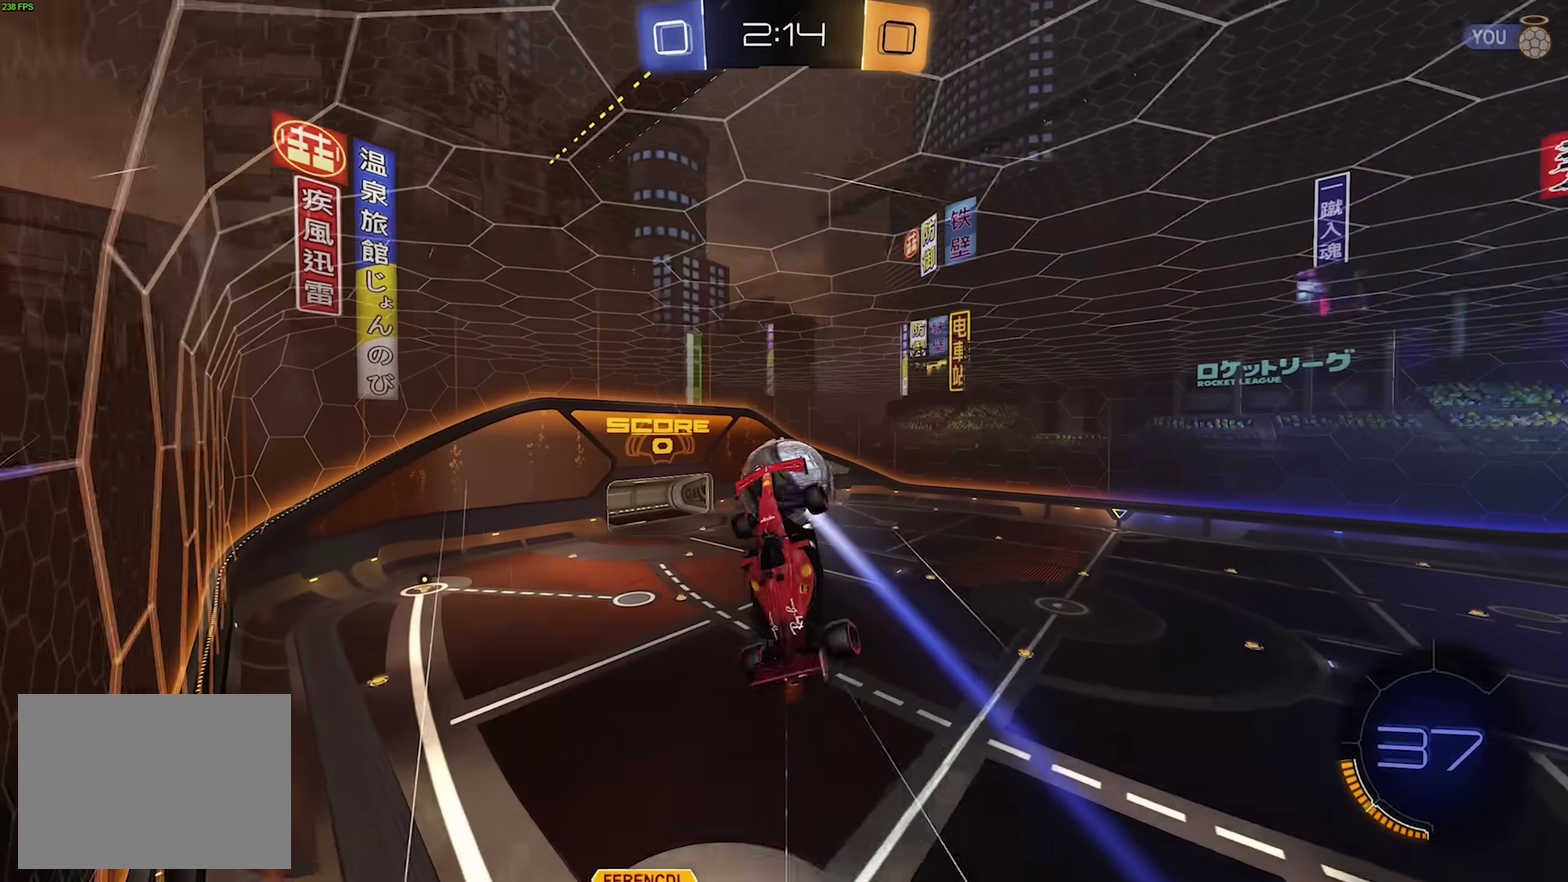
{"buttons": ["R2"], "left_stick": "left", "events": [[200, "R1", "down"], [350, "left_stick", "left"], [483, "R1", "up"]]}
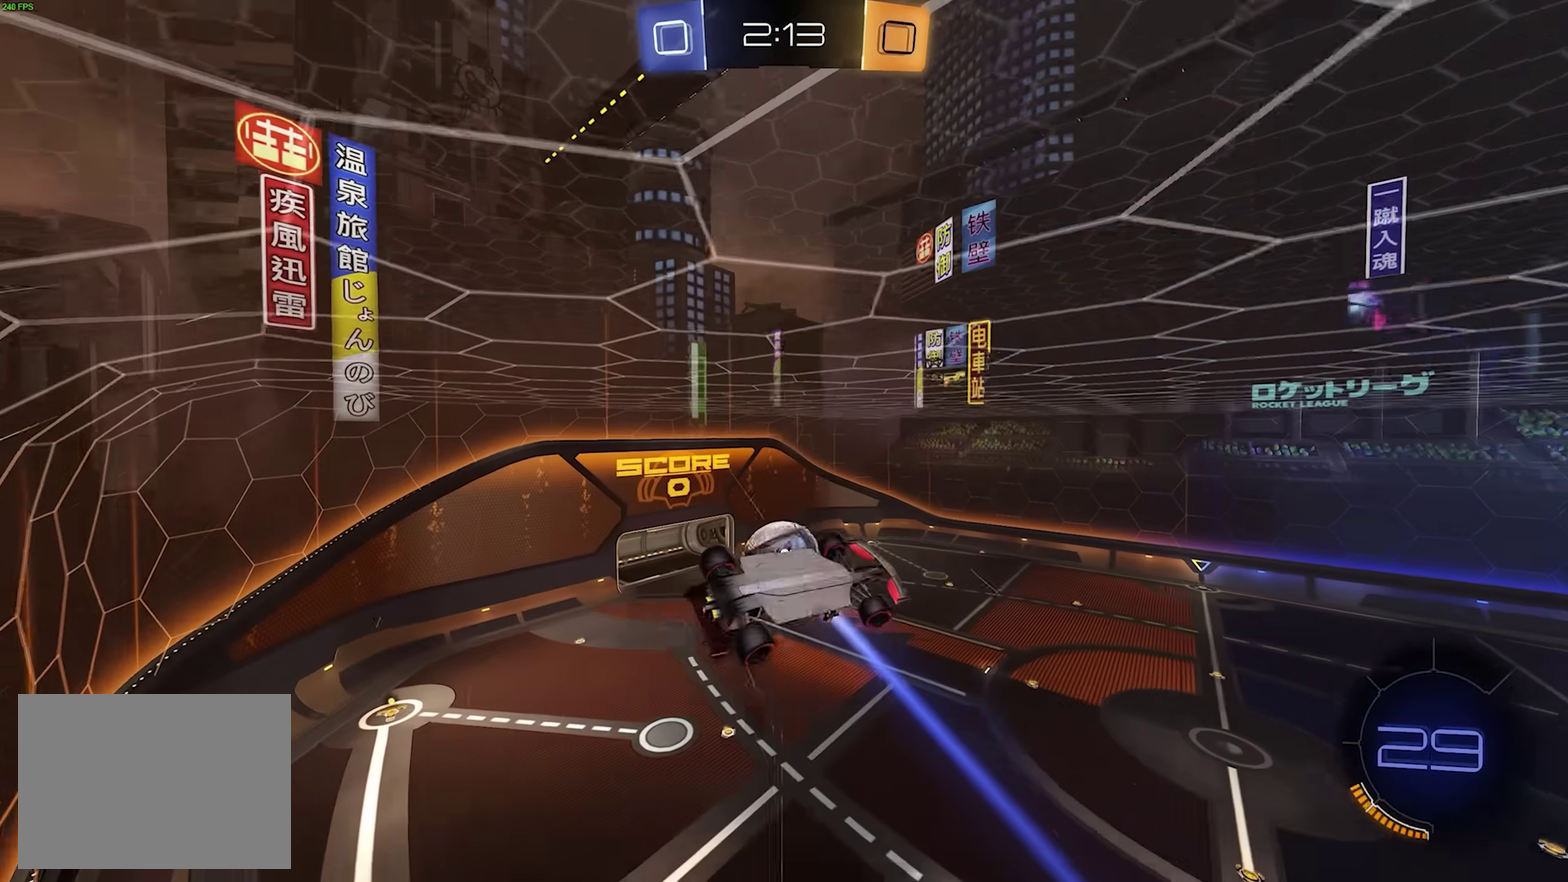
{"buttons": [], "left_stick": "left", "events": [[50, "R2", "up"]]}
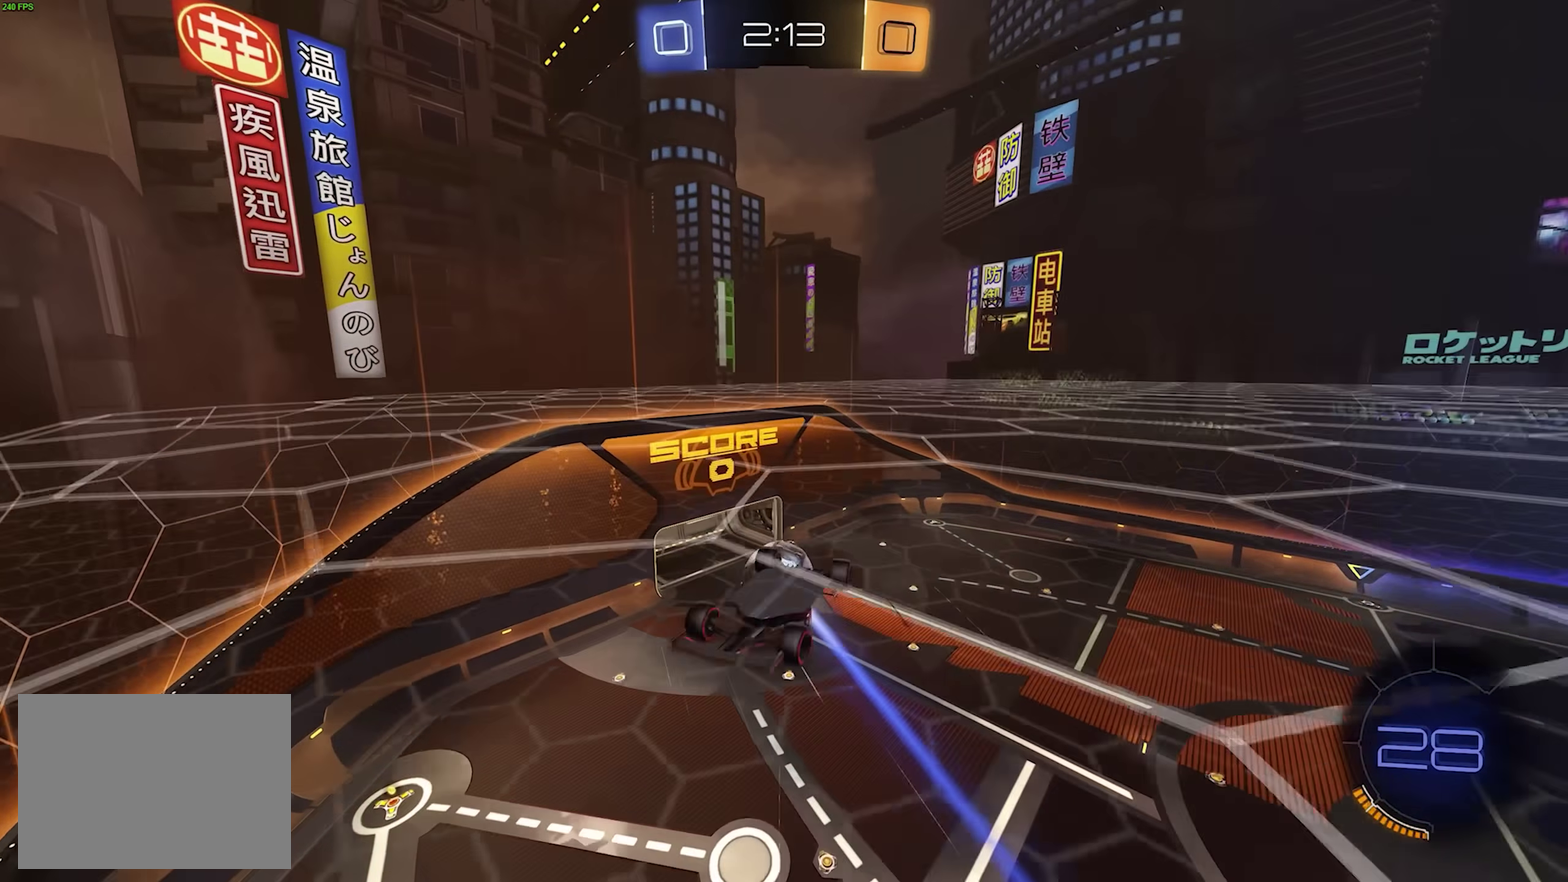
{"buttons": [], "left_stick": "left"}
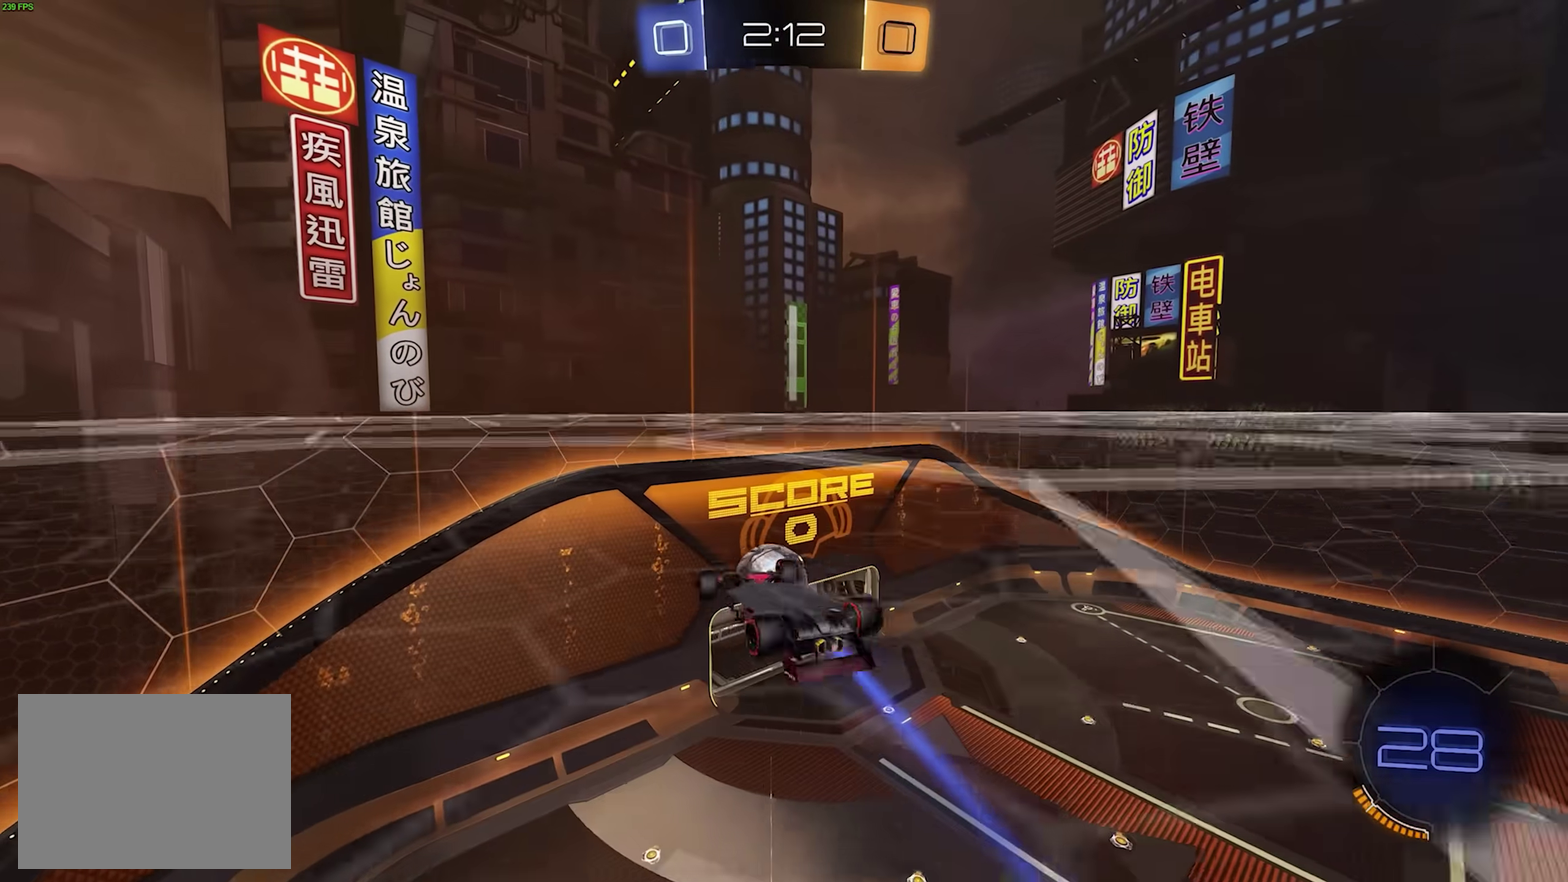
{"buttons": ["R1", "R2"], "left_stick": "left", "events": [[100, "R2", "down"], [117, "R1", "down"]]}
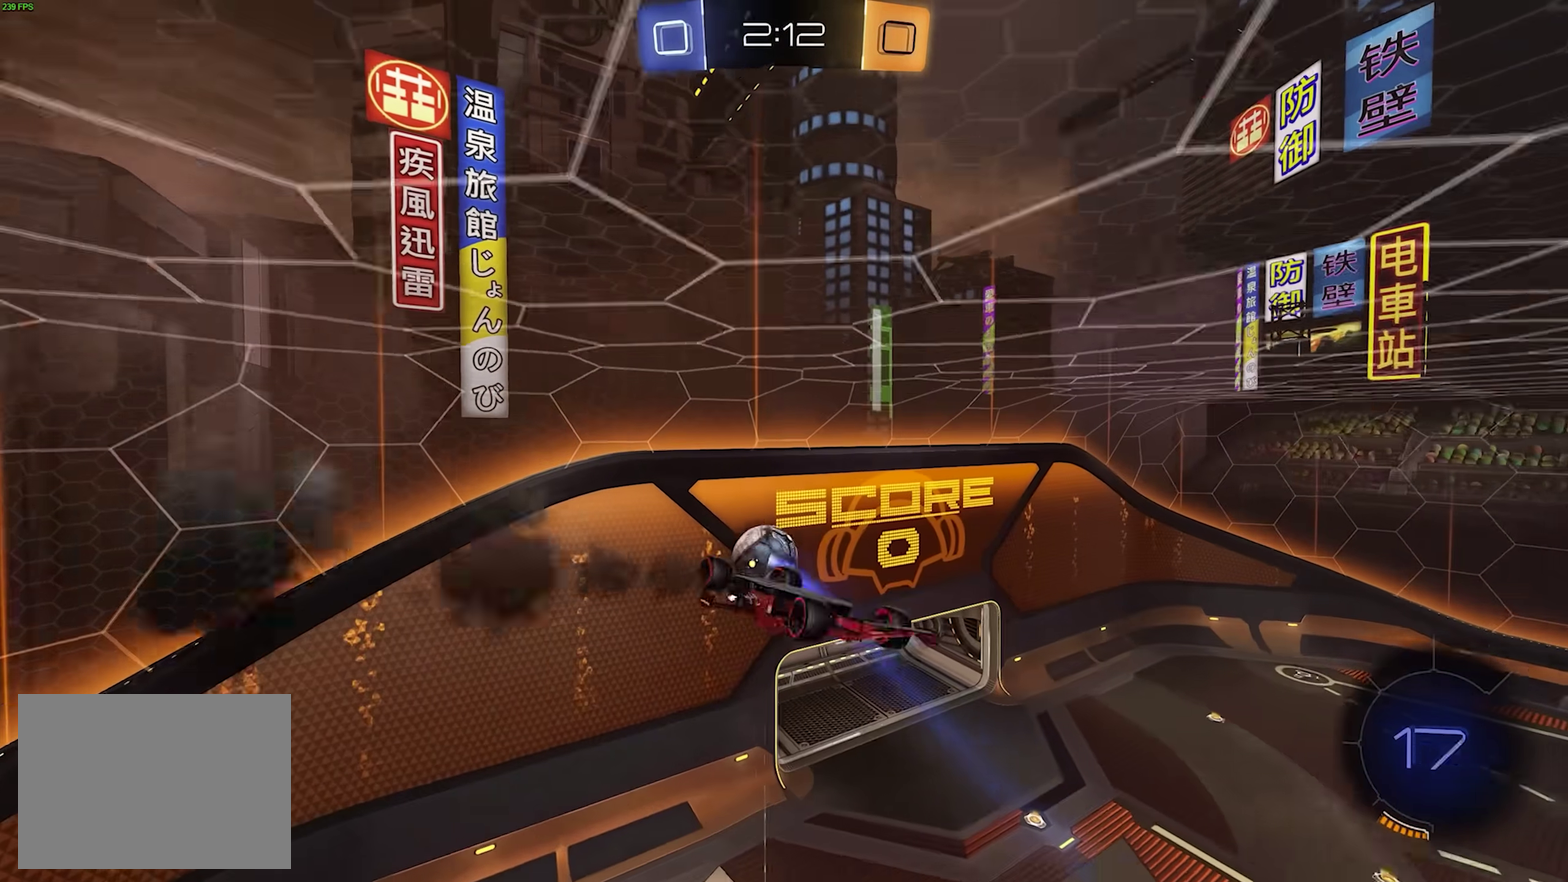
{"buttons": ["R1"], "left_stick": "left", "events": [[50, "R1", "up"], [83, "R2", "up"], [433, "R1", "down"]]}
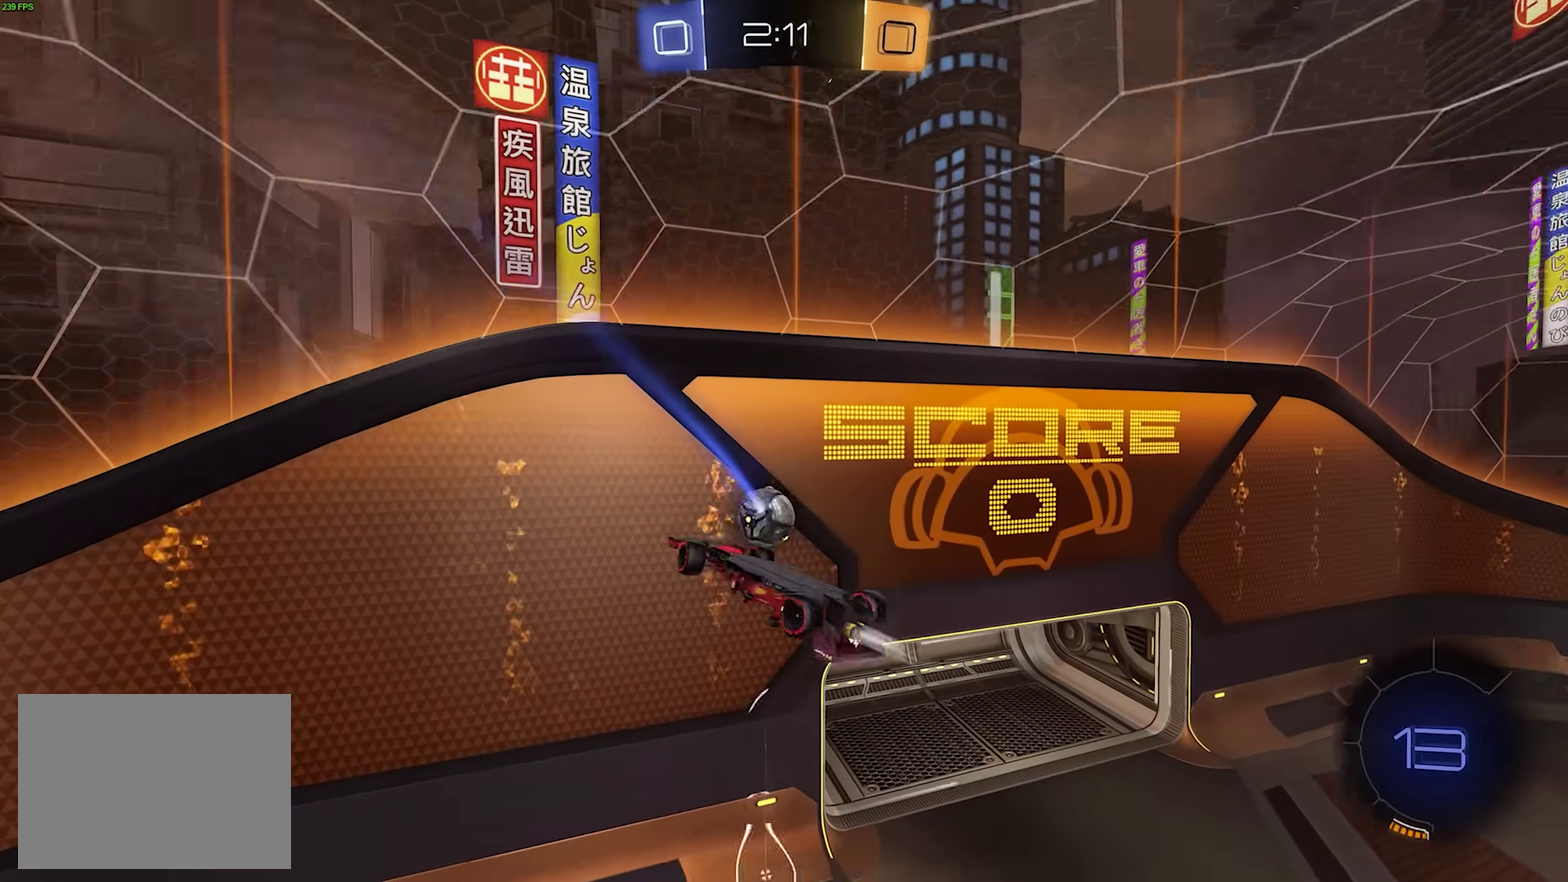
{"buttons": ["R1"], "left_stick": "right", "events": [[167, "left_stick", "right"], [217, "CROSS", "down"], [333, "CROSS", "up"]]}
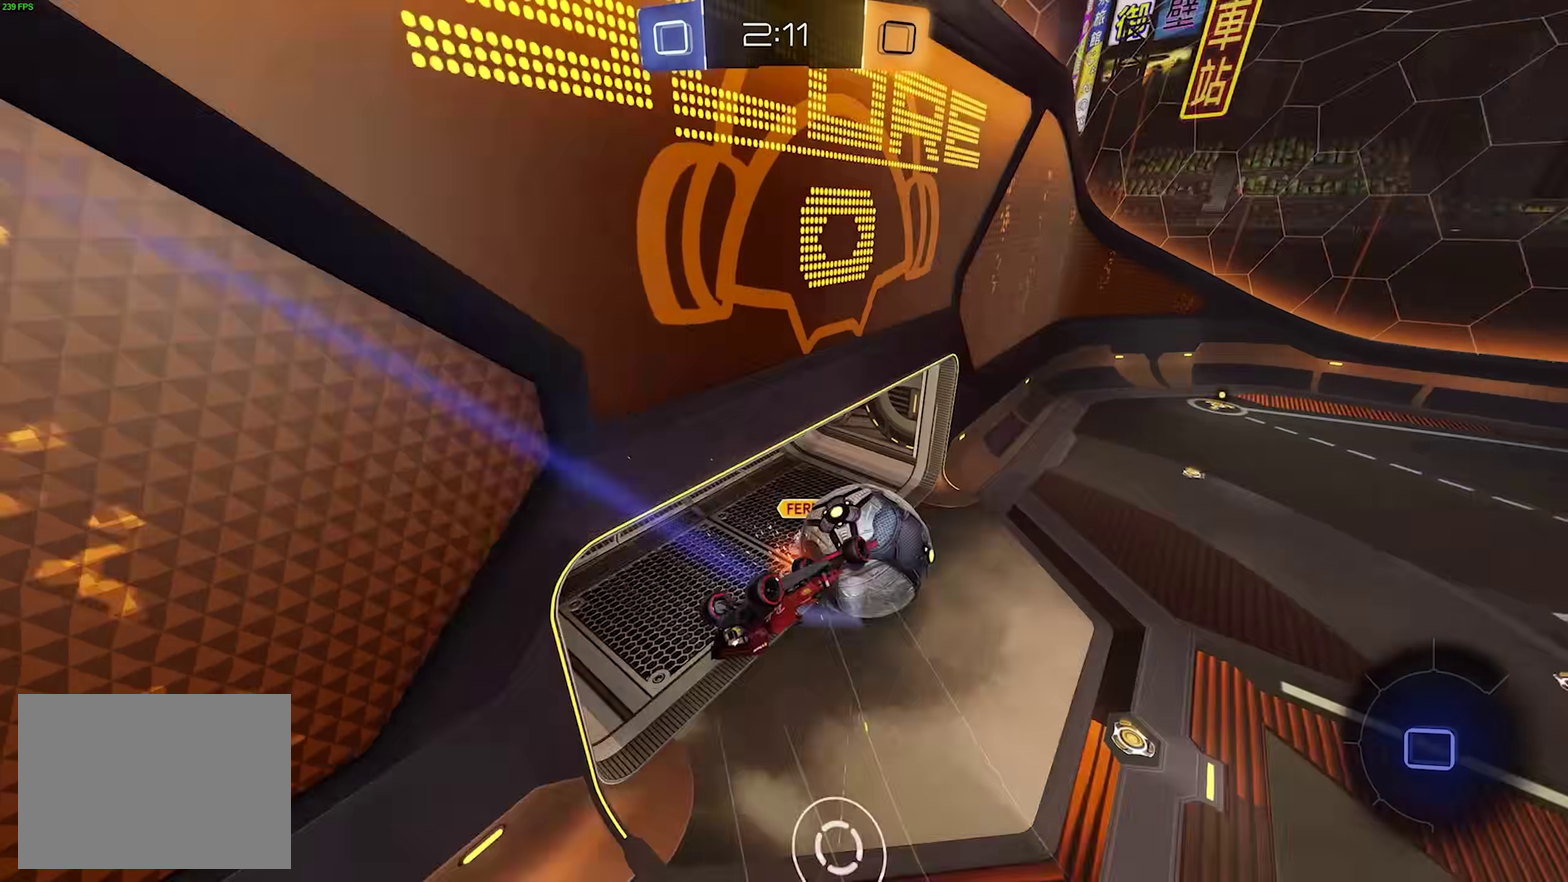
{"buttons": ["R1"], "left_stick": "up-right"}
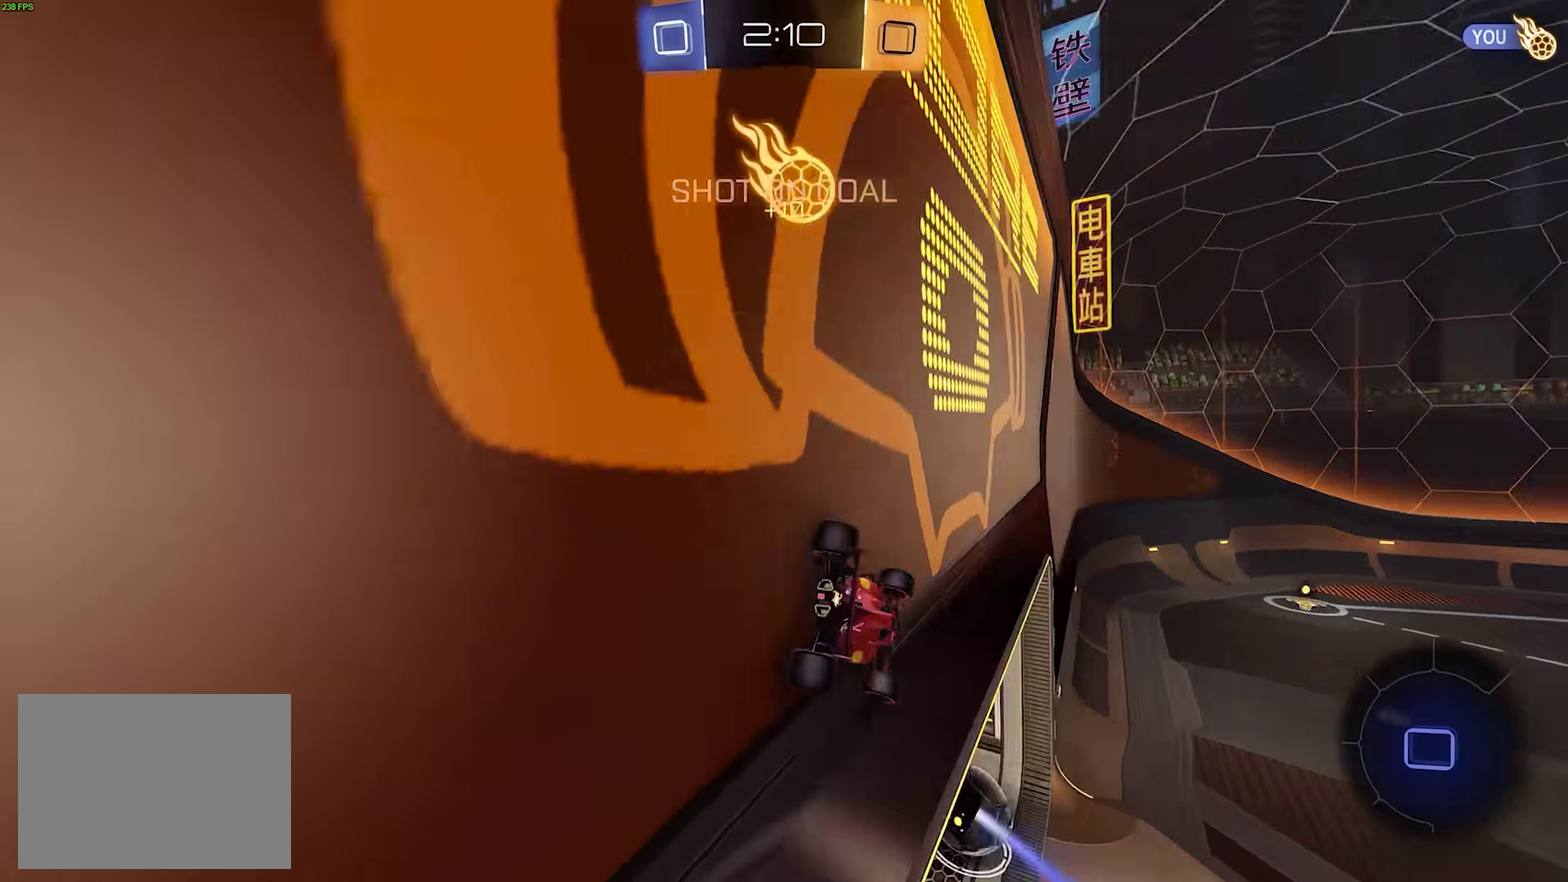
{"buttons": ["CROSS", "R1", "R2"], "left_stick": "up-right"}